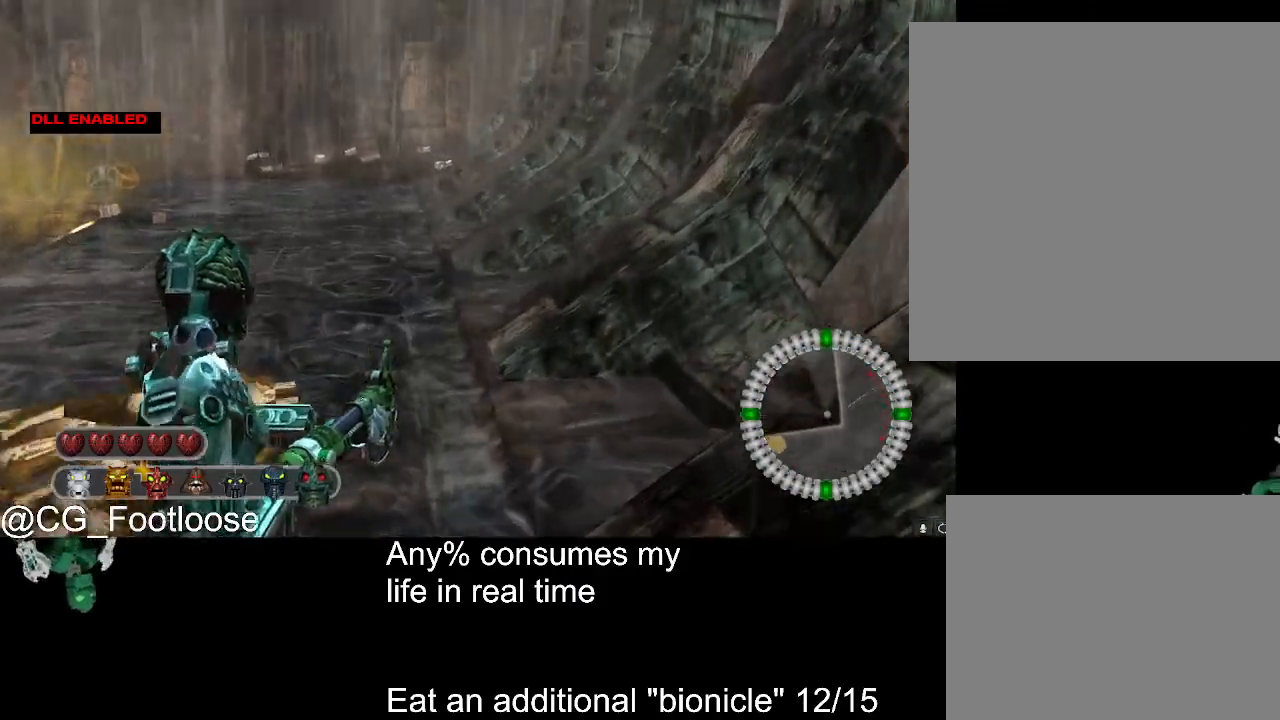
Gameplay with keyboard and mouse; each line is a JSON object with the keys and mouse buttons held at the frame after it. "events" lists presses ("down") and releases ("up") of "1", "a", "d", "down", "escape", "left", "q", "return", "right", "s", "space", "up", "w", "mouse_left", "mouse_wheel_up" and "mouse_wheel_down" between this image and that frame as [ms after this image, input, new state], when the widget could be followed in between. "mouse_left", "mouse_wheel_up", "mouse_wheel_down" = the "left", "wheel_up", "wheel_down" buttons of the "mouse" list. No other keys are recorded. Not read: mouse_move.
{"keys": ["a", "w"], "mouse": [], "events": [[300, "a", "down"]]}
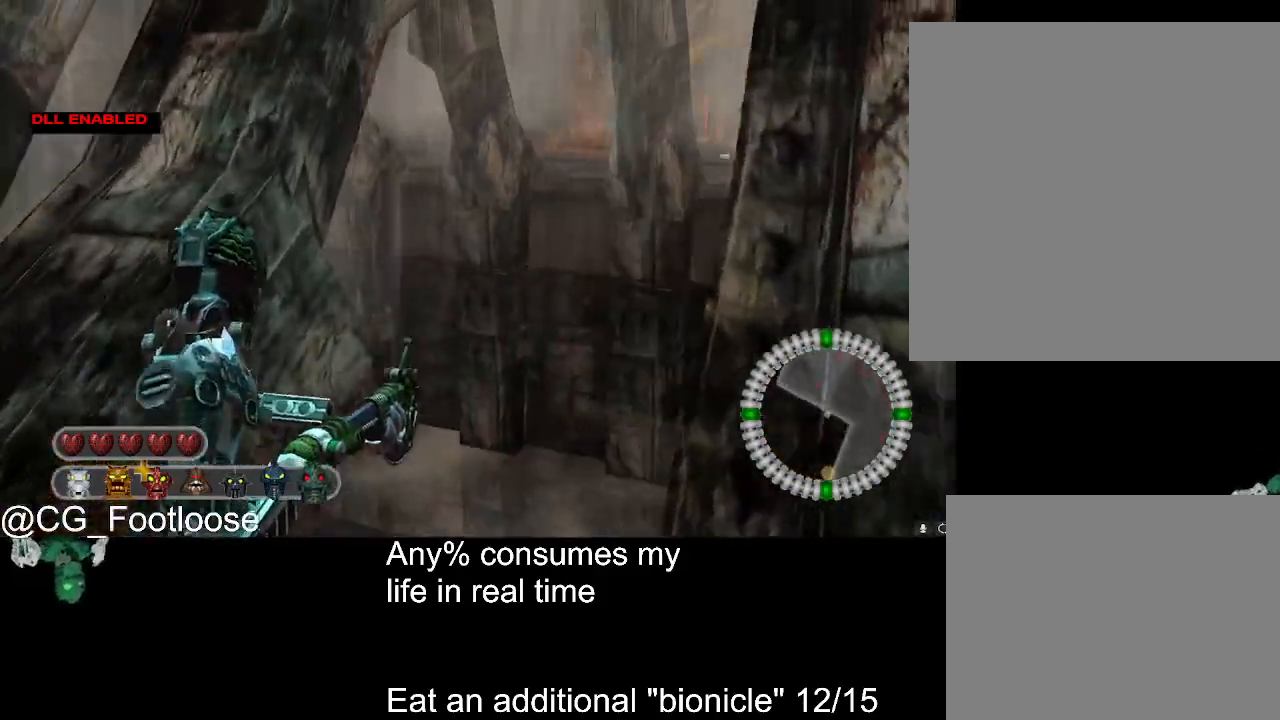
{"keys": ["a"], "mouse": [], "events": [[17, "w", "up"], [217, "a", "up"], [450, "a", "down"]]}
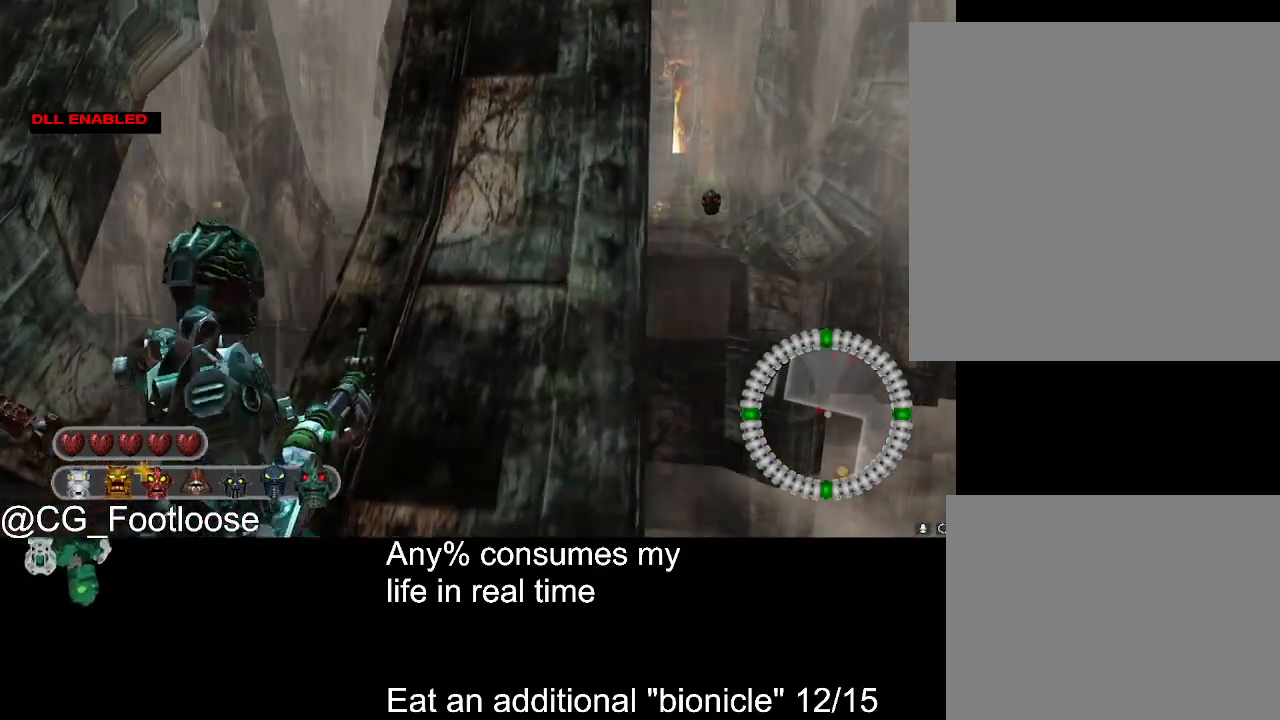
{"keys": [], "mouse": [], "events": [[83, "a", "up"]]}
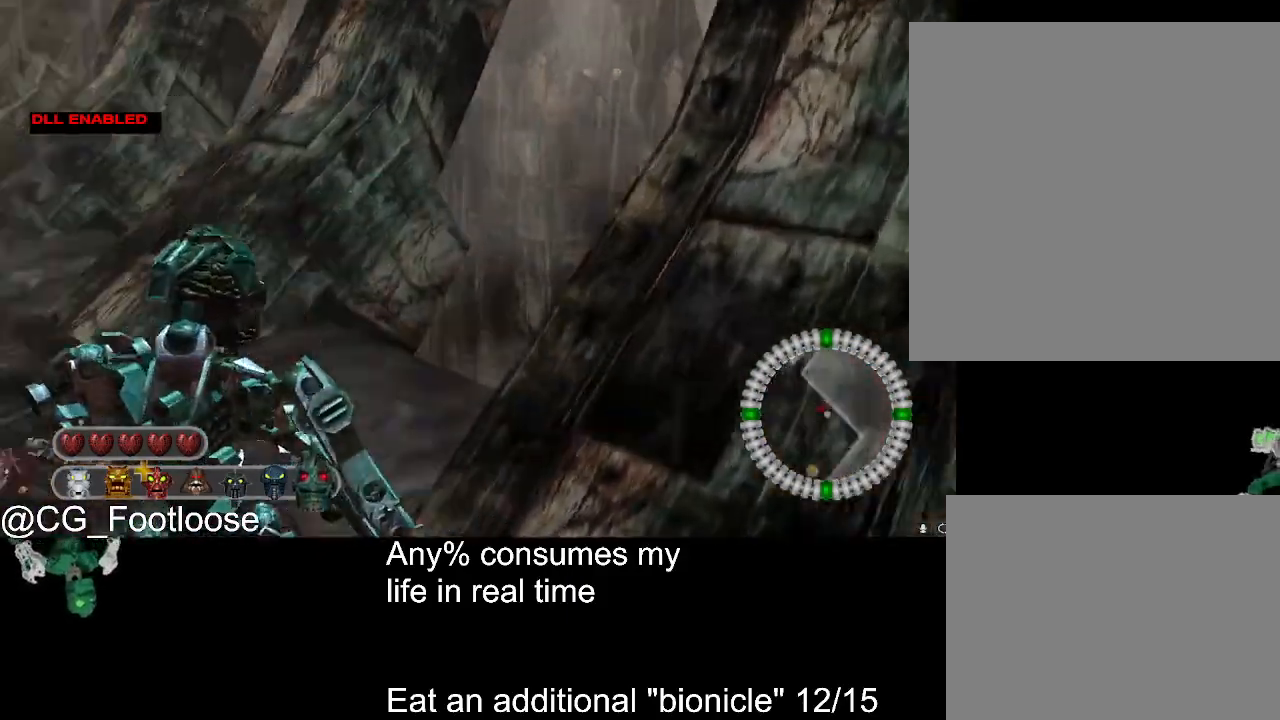
{"keys": [], "mouse": [], "events": []}
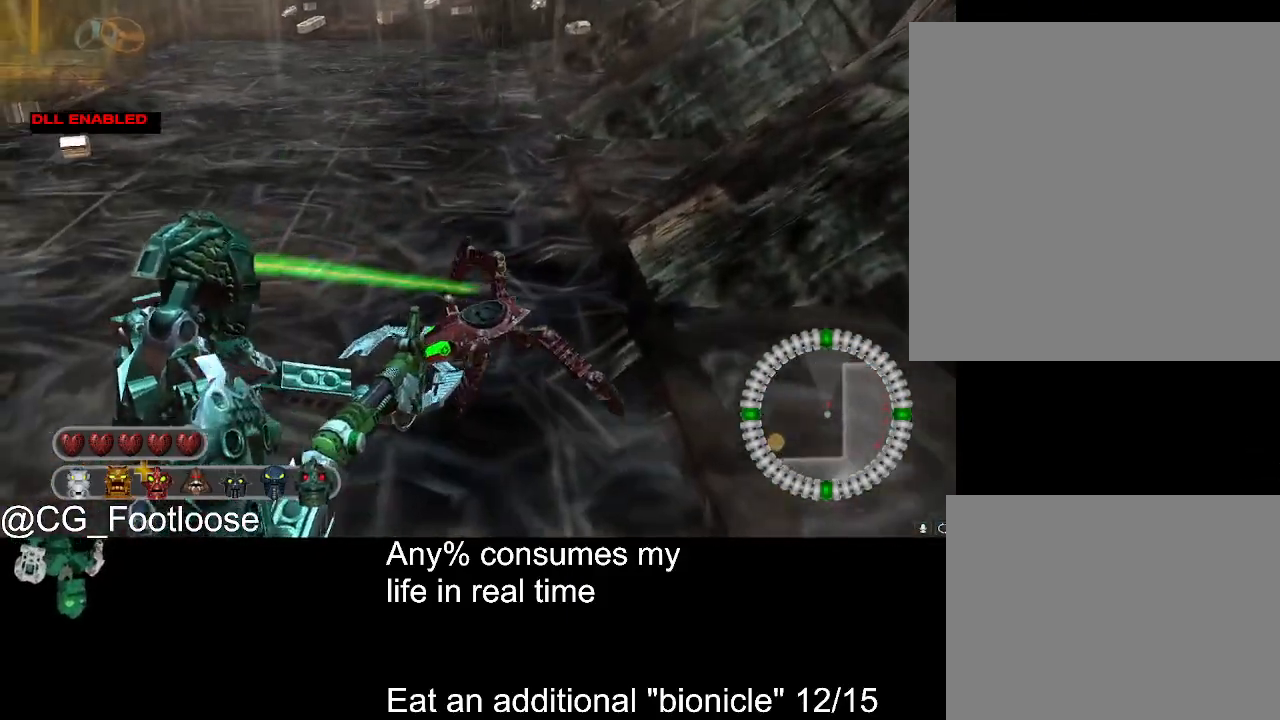
{"keys": [], "mouse": [], "events": [[17, "mouse_left", "down"], [267, "mouse_left", "up"]]}
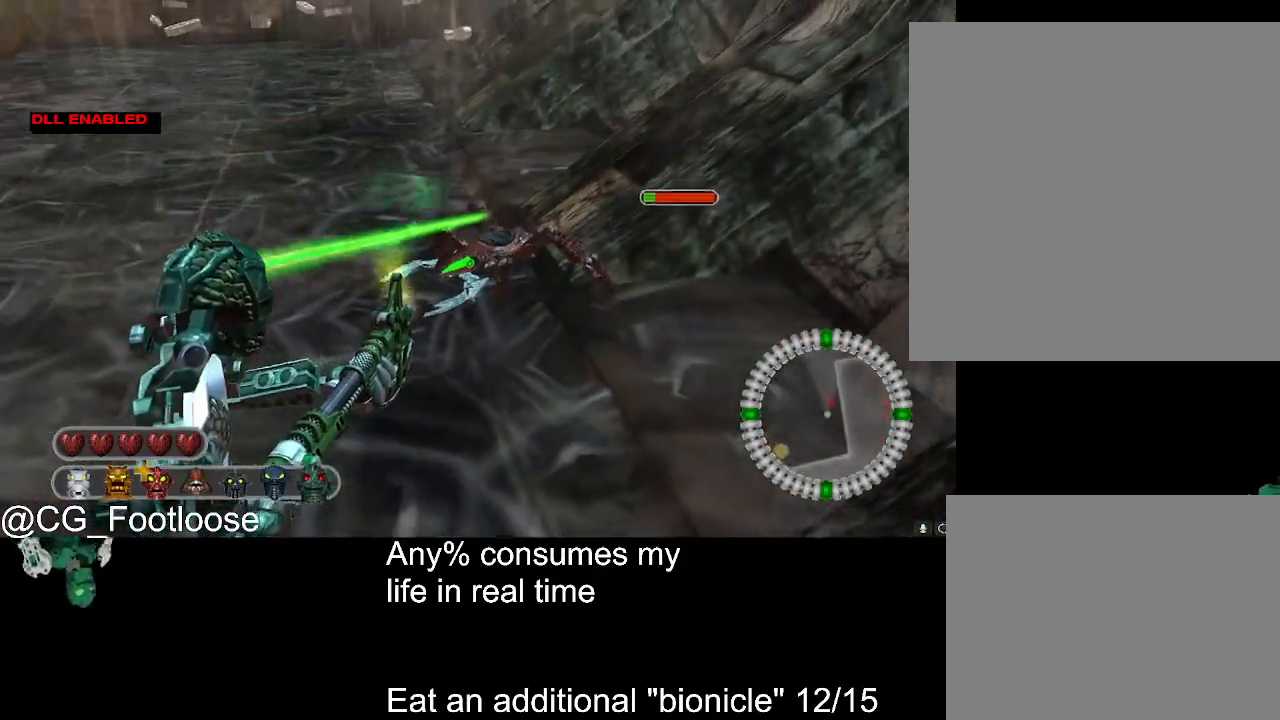
{"keys": ["w"], "mouse": ["left"], "events": [[33, "mouse_left", "down"], [417, "w", "down"]]}
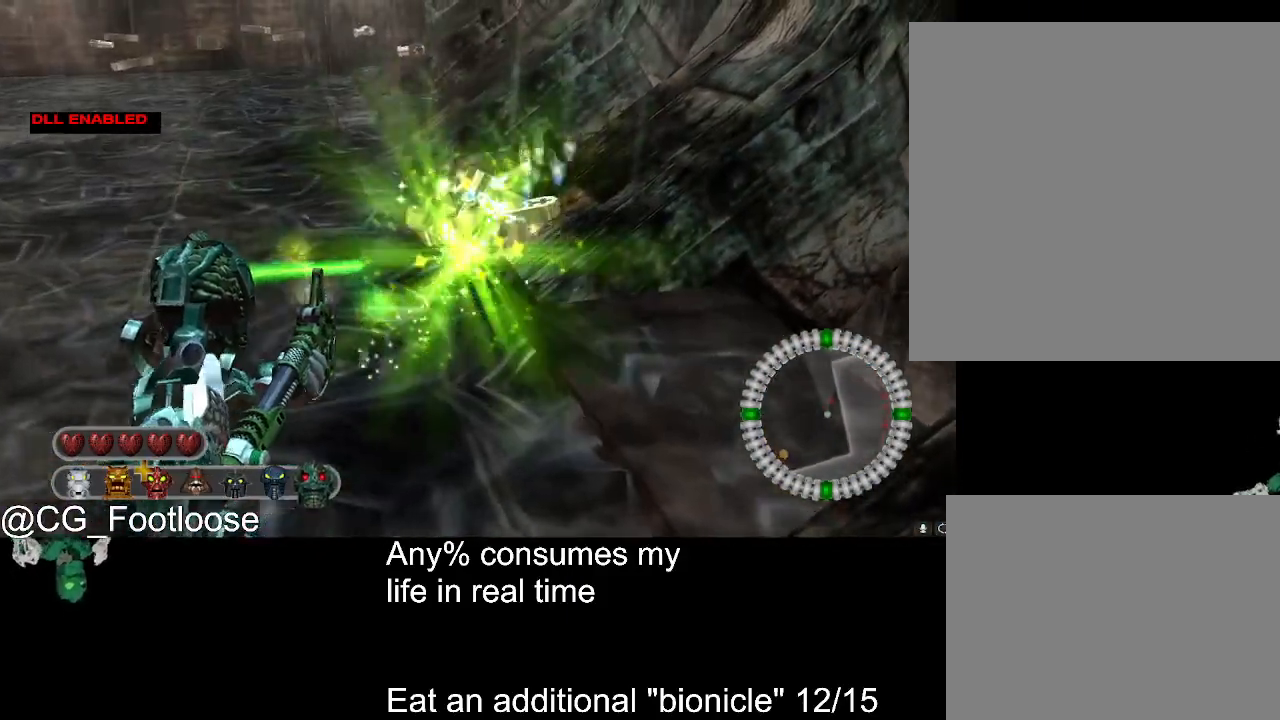
{"keys": [], "mouse": [], "events": [[17, "mouse_left", "up"], [150, "a", "down"], [200, "w", "up"], [250, "a", "up"]]}
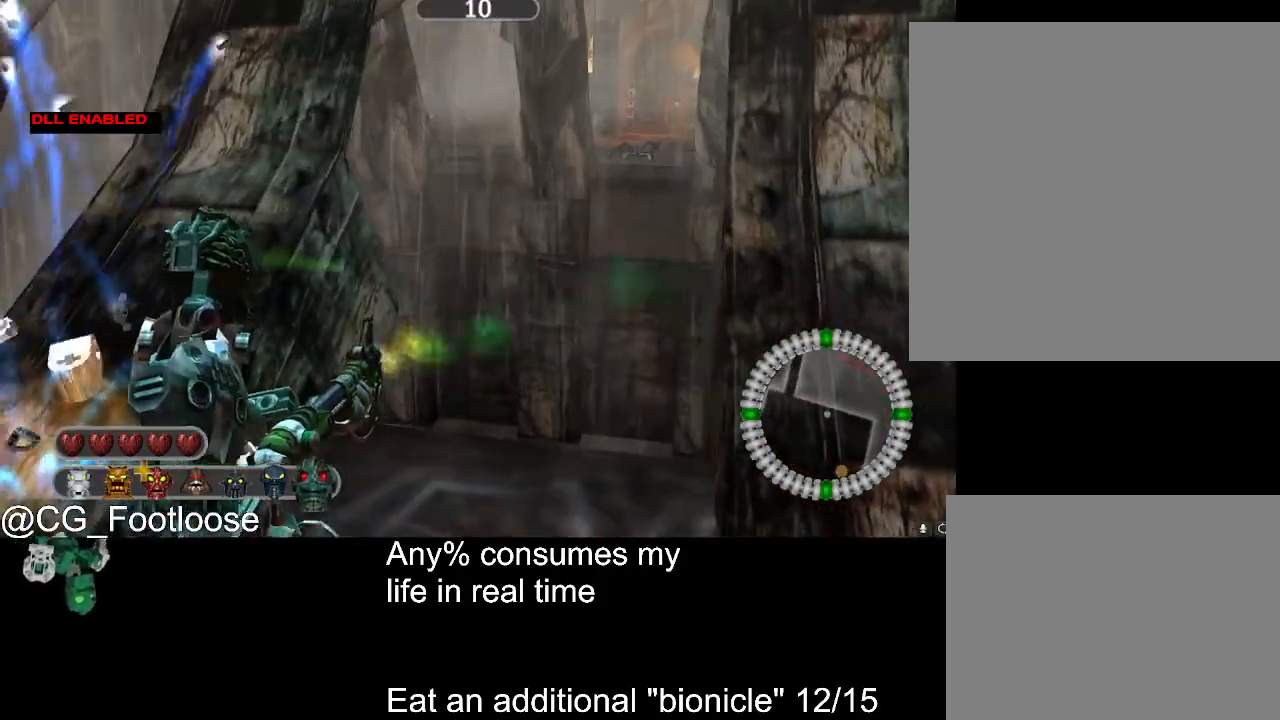
{"keys": [], "mouse": [], "events": [[350, "w", "down"], [450, "w", "up"]]}
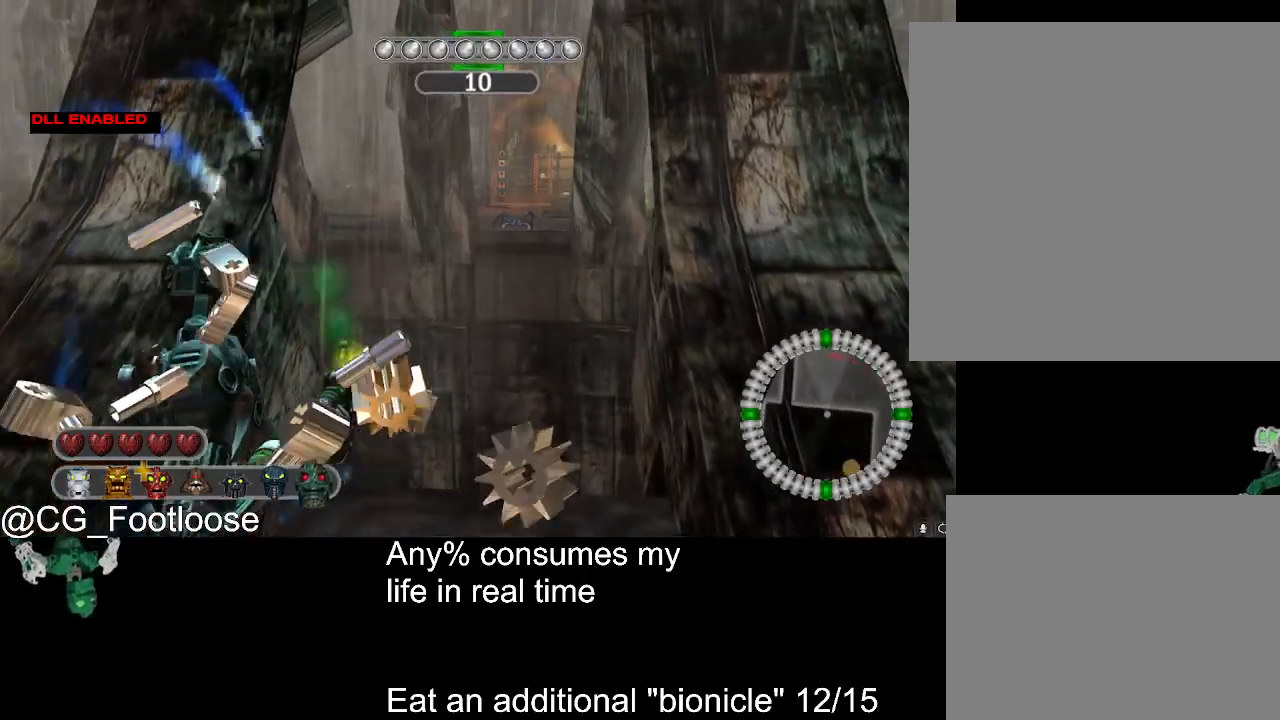
{"keys": [], "mouse": [], "events": []}
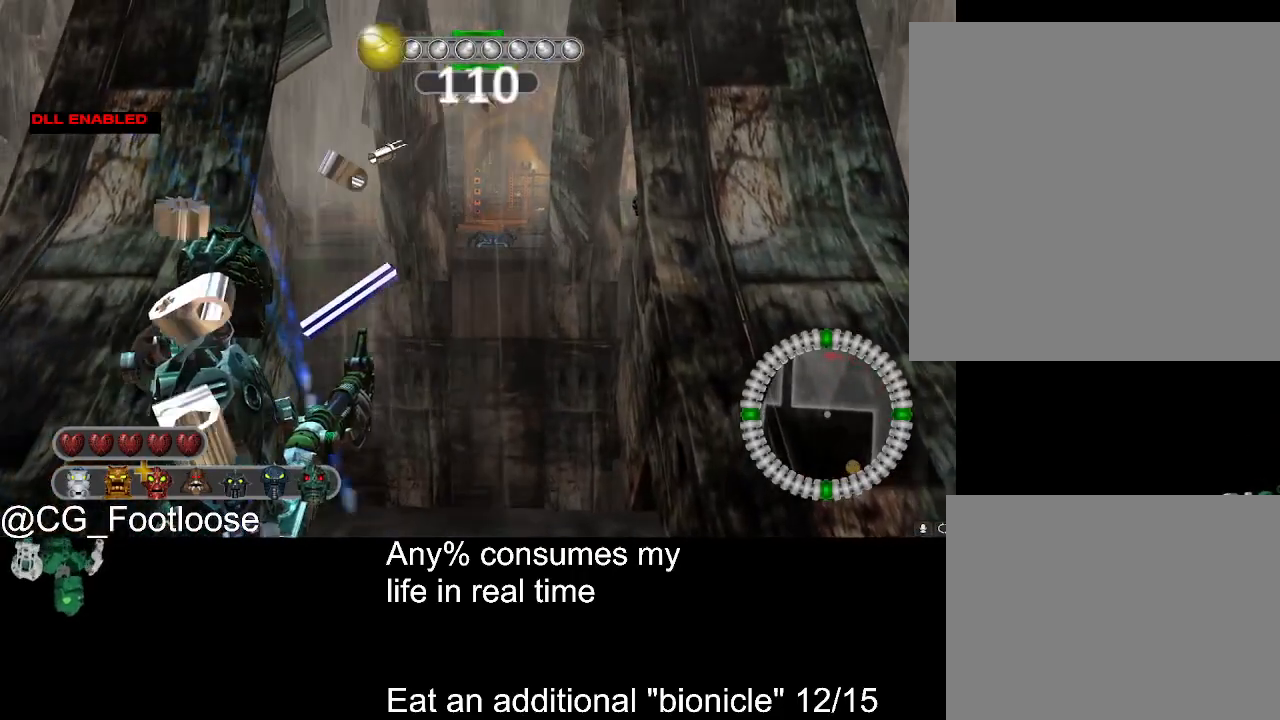
{"keys": [], "mouse": [], "events": []}
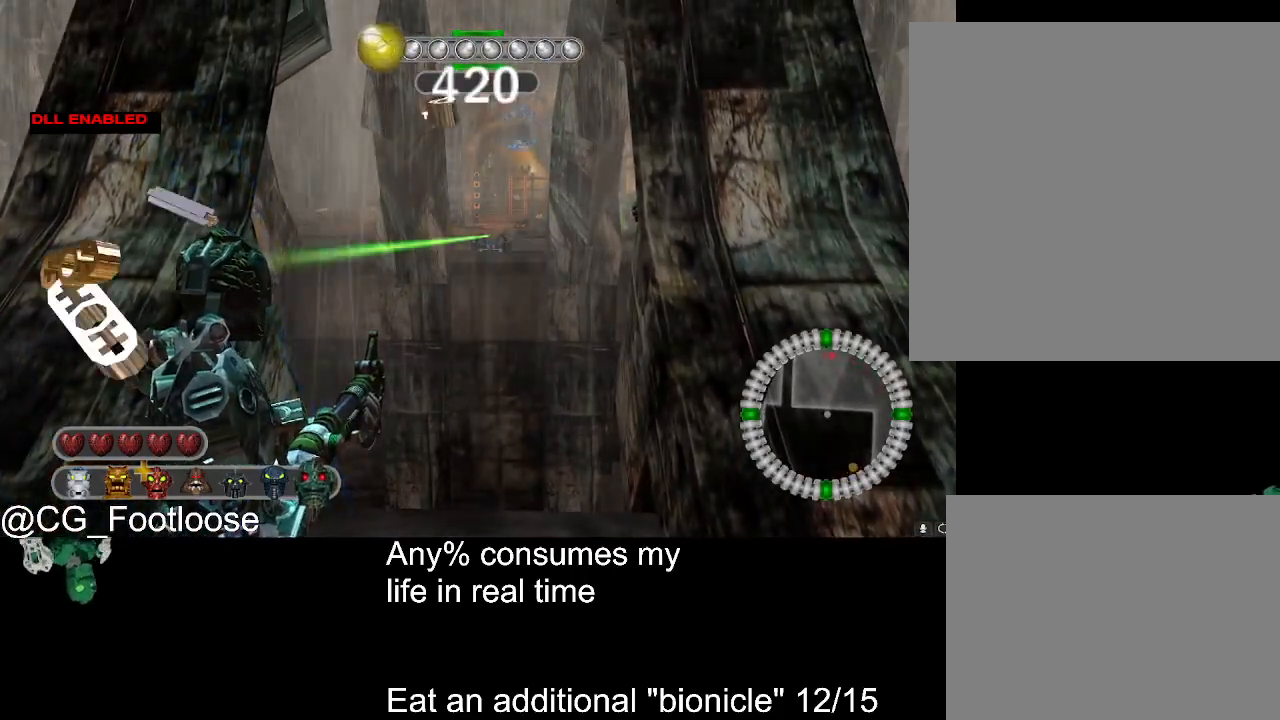
{"keys": [], "mouse": [], "events": []}
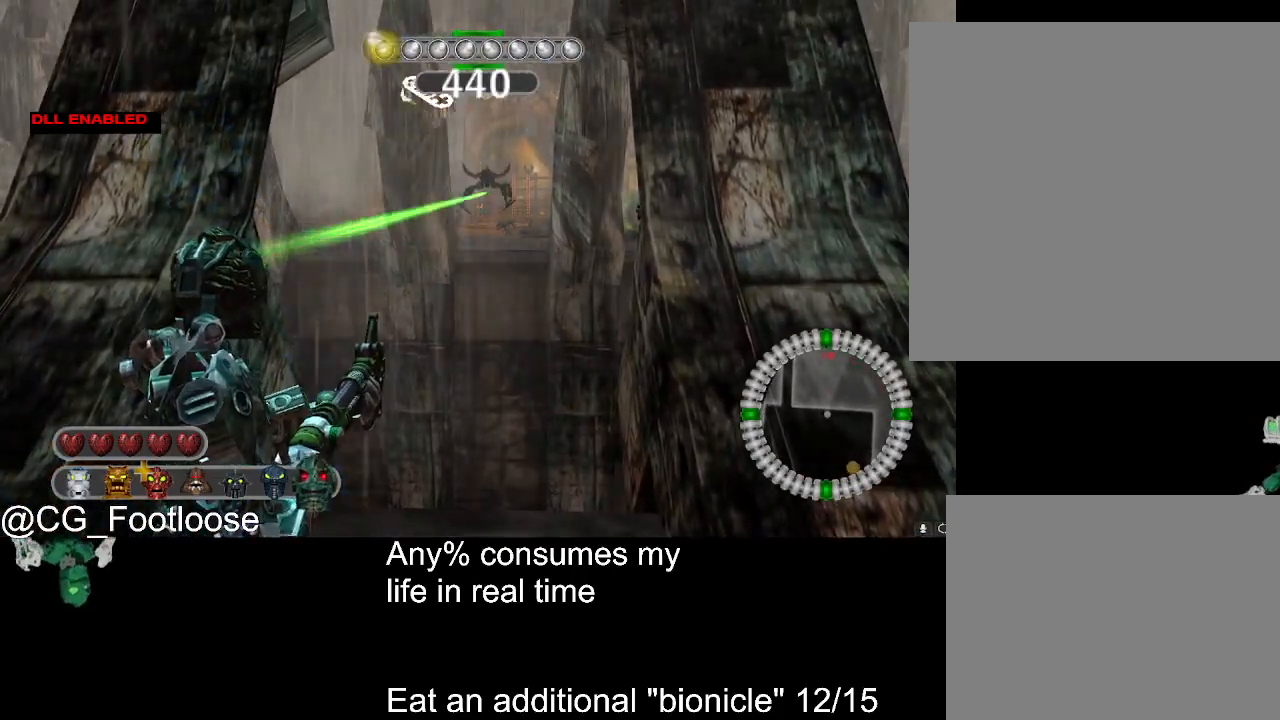
{"keys": [], "mouse": ["left"], "events": [[133, "mouse_left", "down"]]}
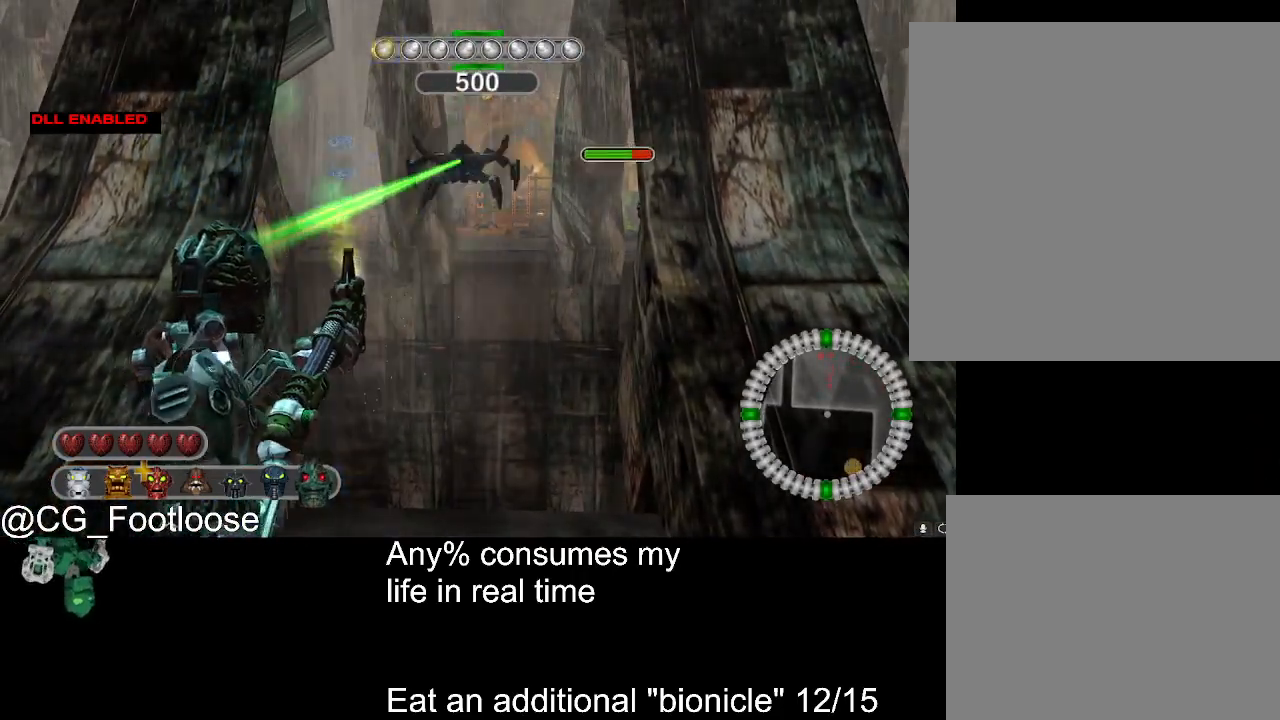
{"keys": [], "mouse": ["left"], "events": [[17, "mouse_left", "up"], [283, "mouse_left", "down"]]}
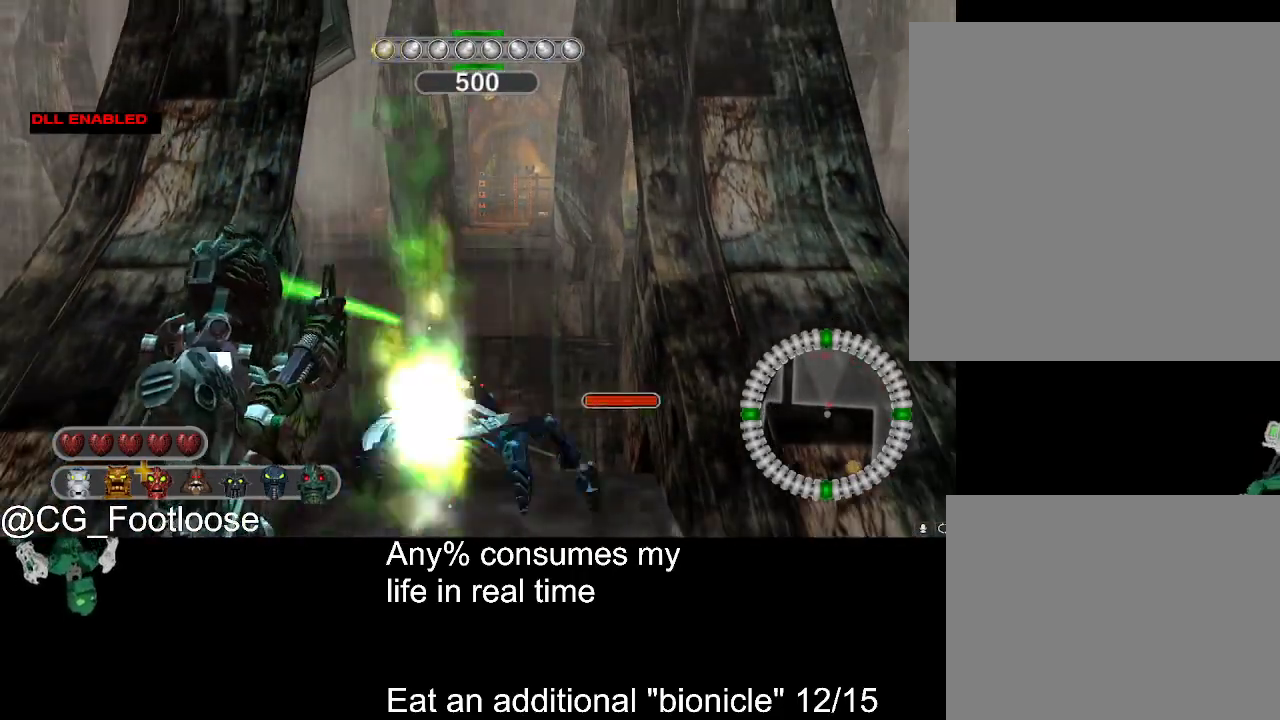
{"keys": [], "mouse": [], "events": [[217, "mouse_left", "up"]]}
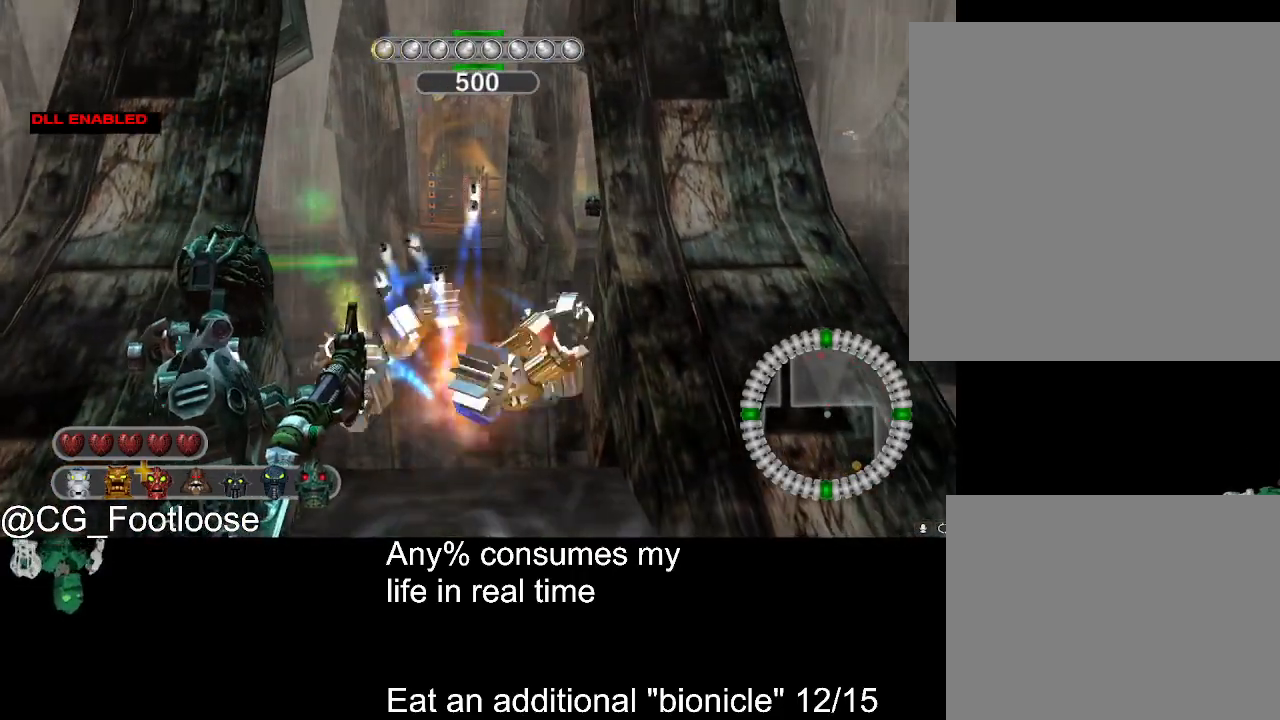
{"keys": [], "mouse": [], "events": [[133, "1", "down"], [233, "1", "up"]]}
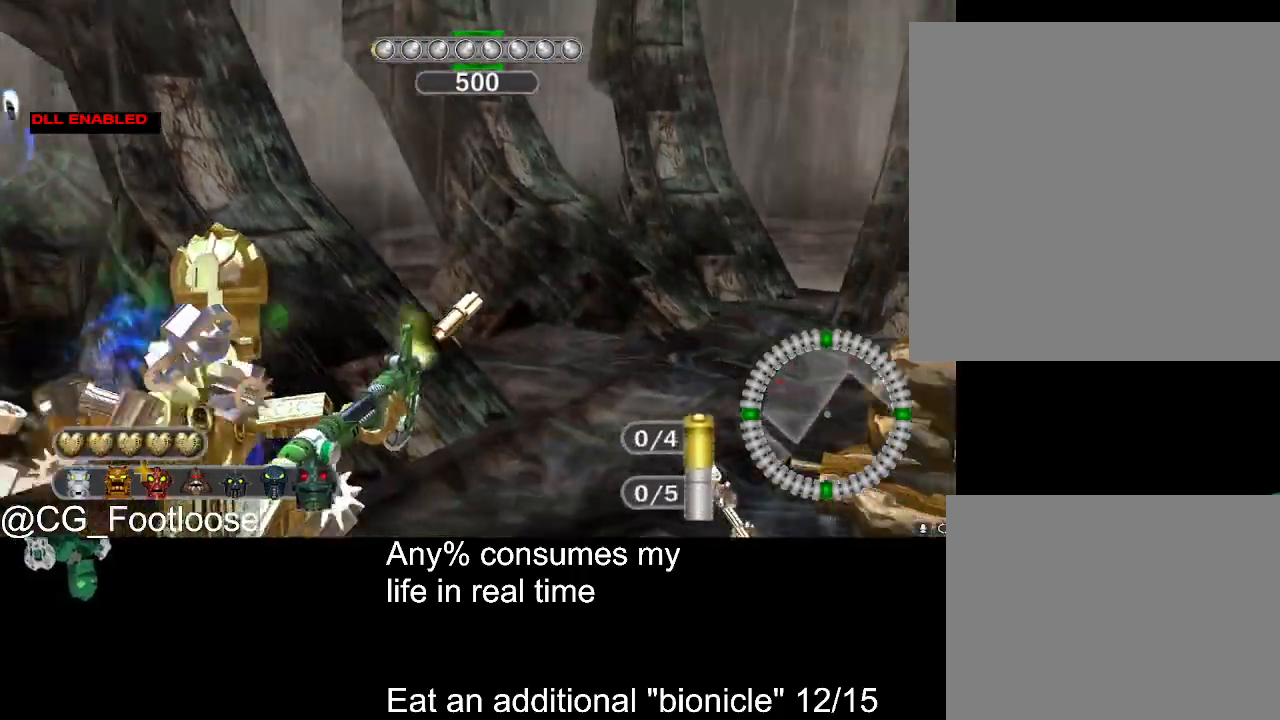
{"keys": ["d", "w"], "mouse": [], "events": [[200, "w", "down"], [333, "d", "down"]]}
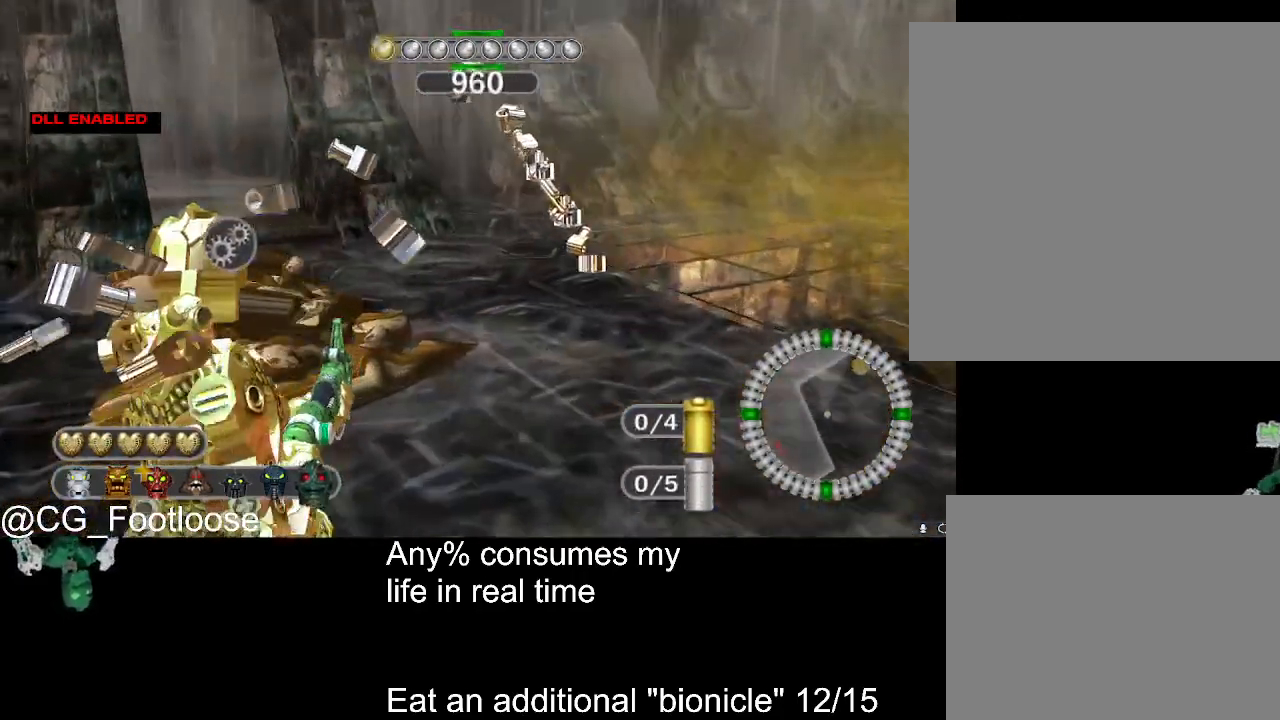
{"keys": ["d"], "mouse": [], "events": [[267, "w", "up"]]}
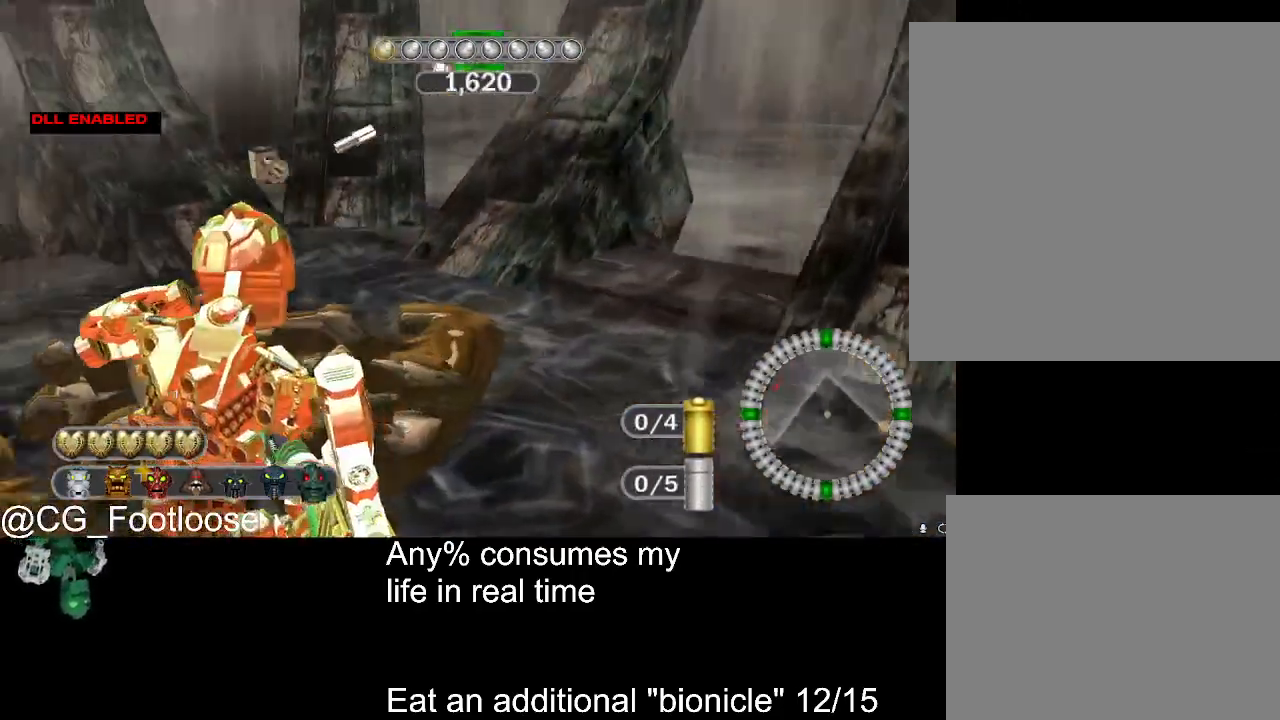
{"keys": ["s"], "mouse": [], "events": [[50, "d", "up"], [50, "s", "down"], [317, "a", "down"], [467, "a", "up"]]}
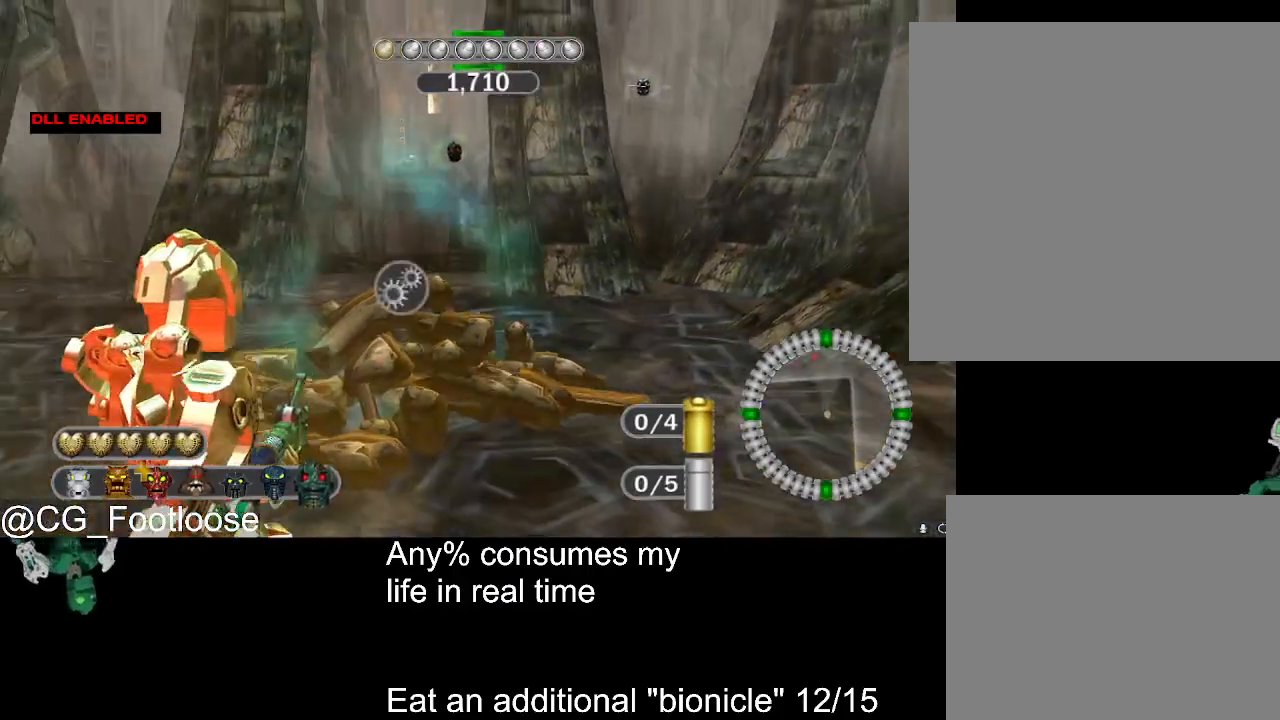
{"keys": ["s"], "mouse": [], "events": [[50, "s", "up"], [433, "s", "down"]]}
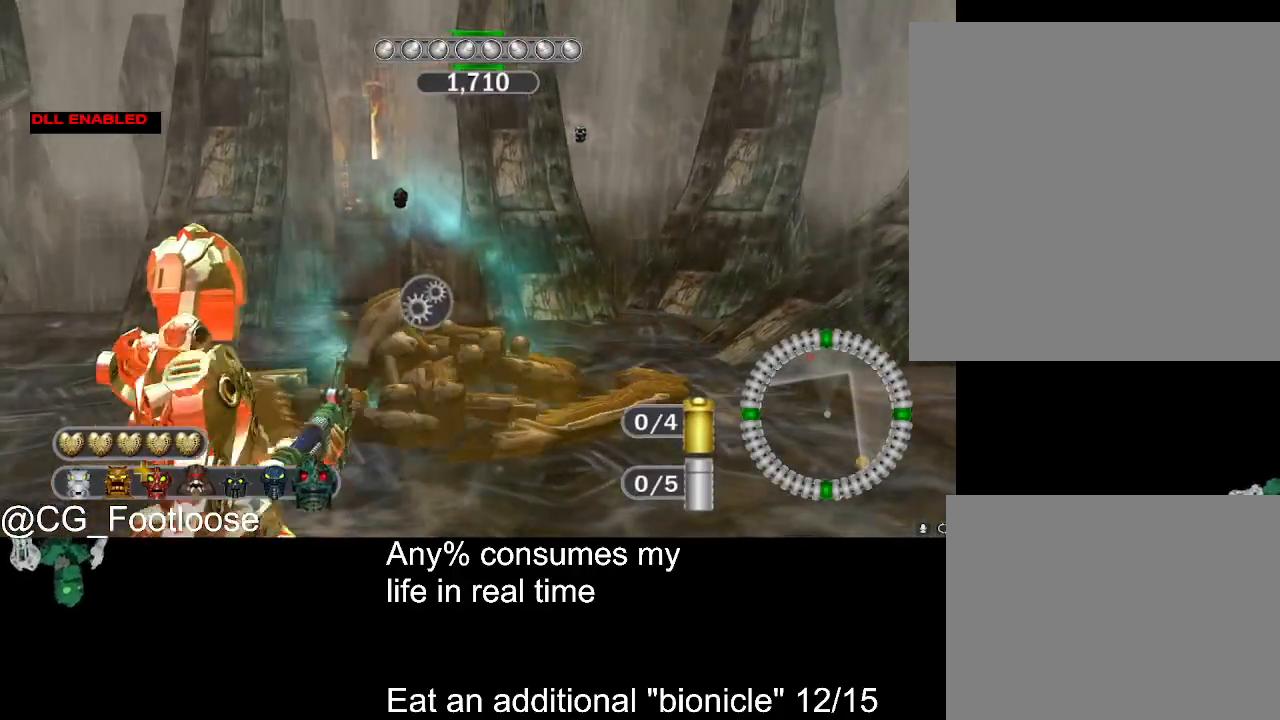
{"keys": ["a", "s"], "mouse": [], "events": [[500, "a", "down"]]}
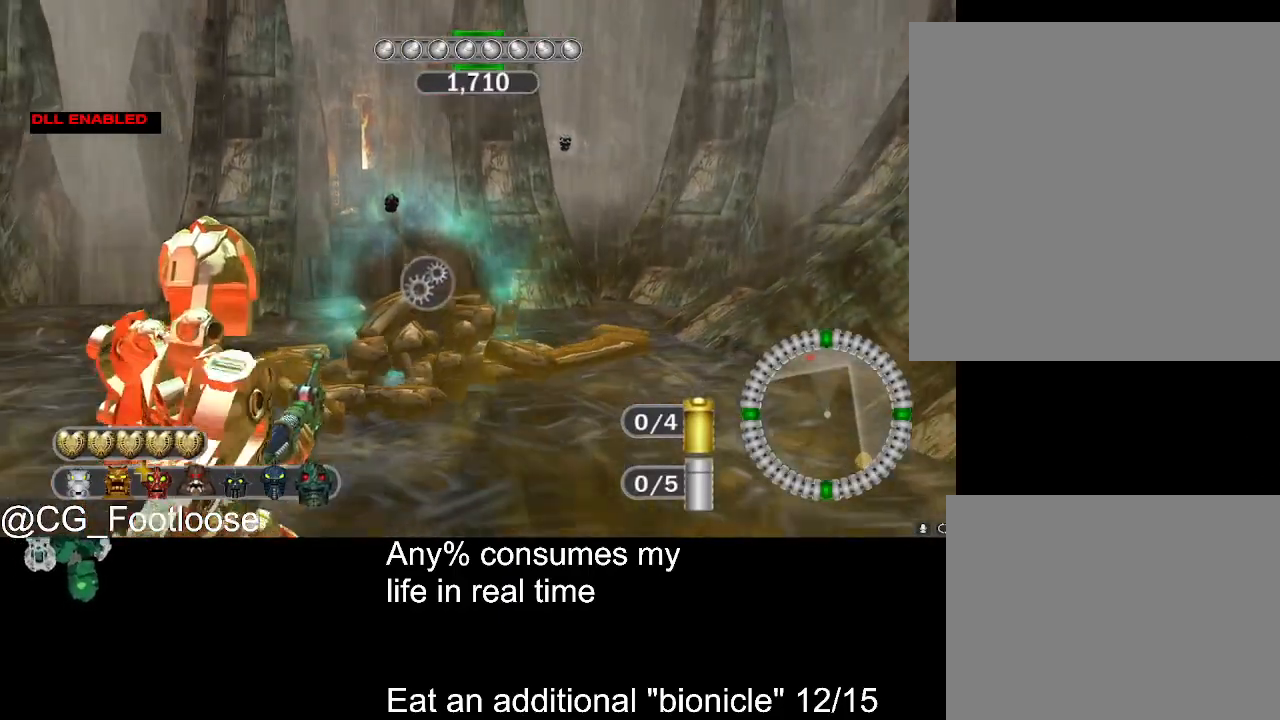
{"keys": ["s"], "mouse": [], "events": [[33, "a", "up"]]}
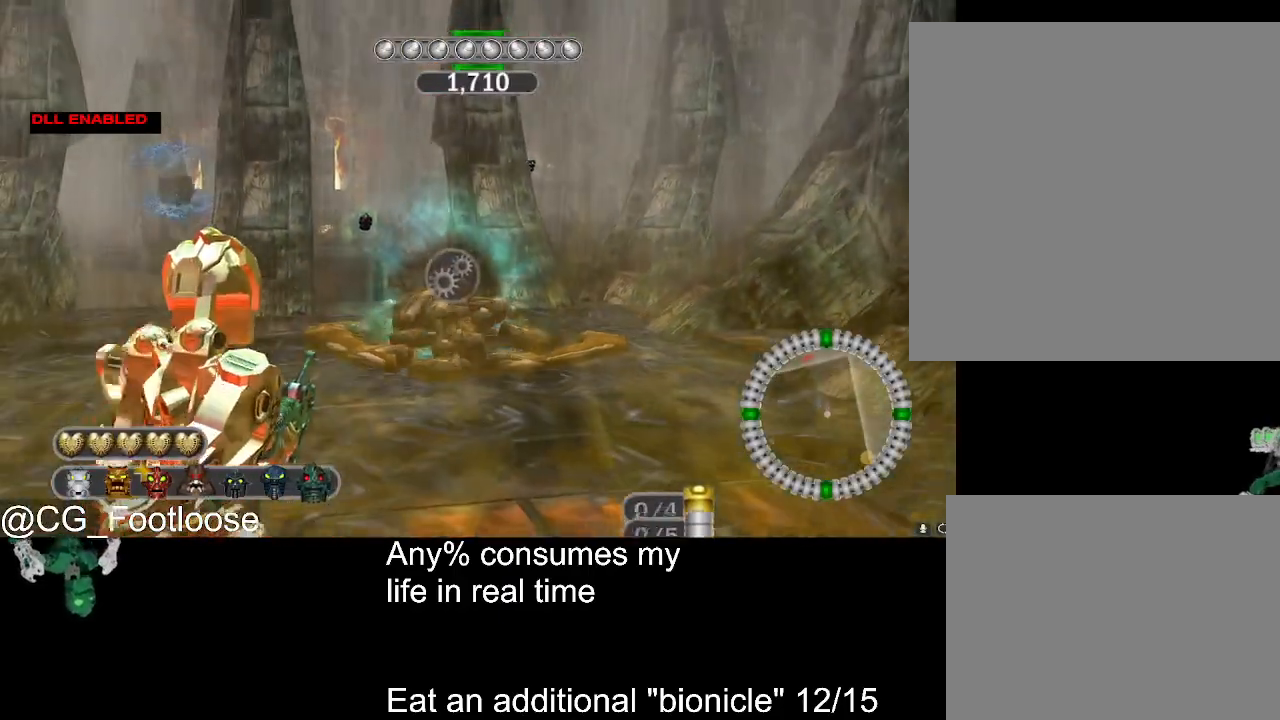
{"keys": ["s"], "mouse": [], "events": [[150, "a", "down"], [233, "a", "up"]]}
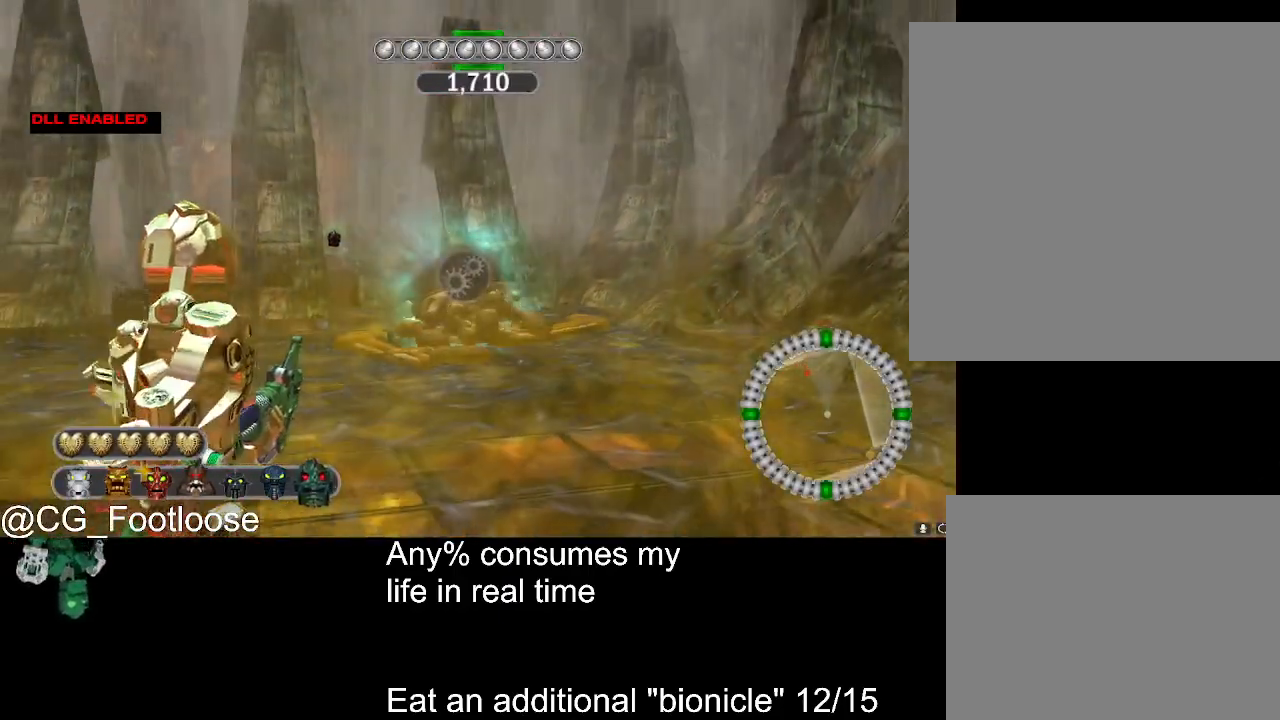
{"keys": ["s"], "mouse": [], "events": []}
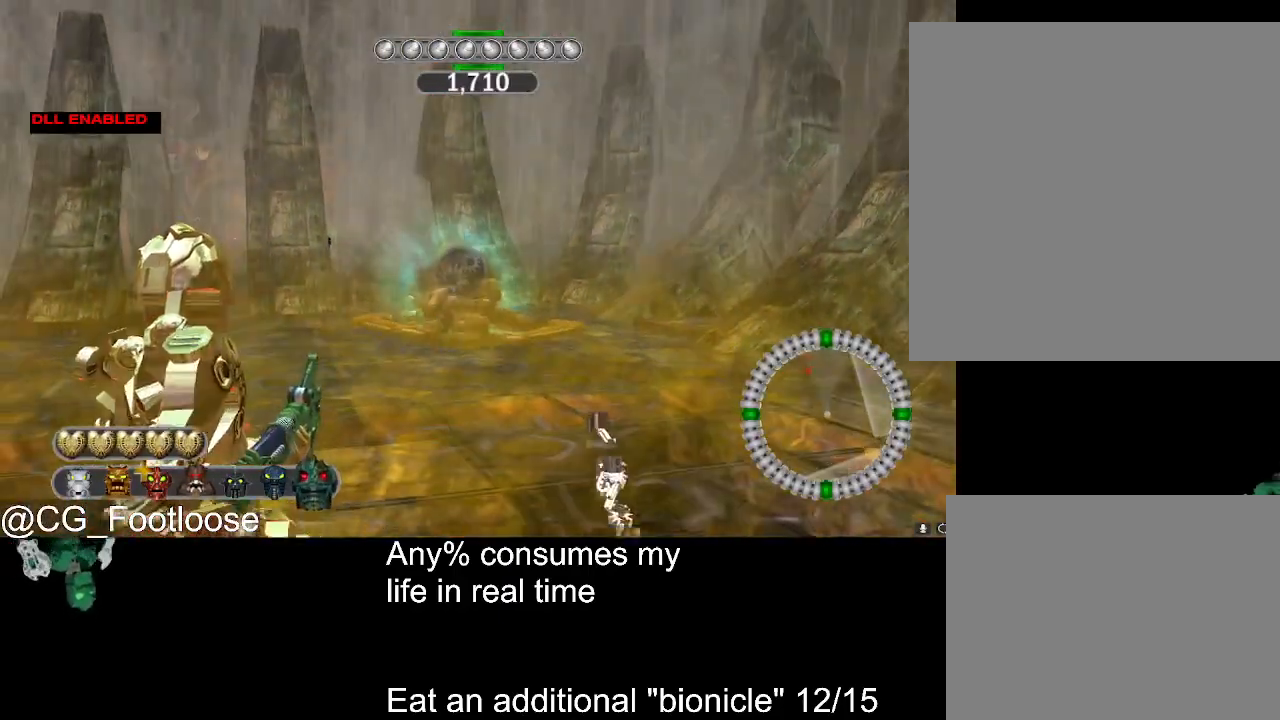
{"keys": ["s"], "mouse": [], "events": []}
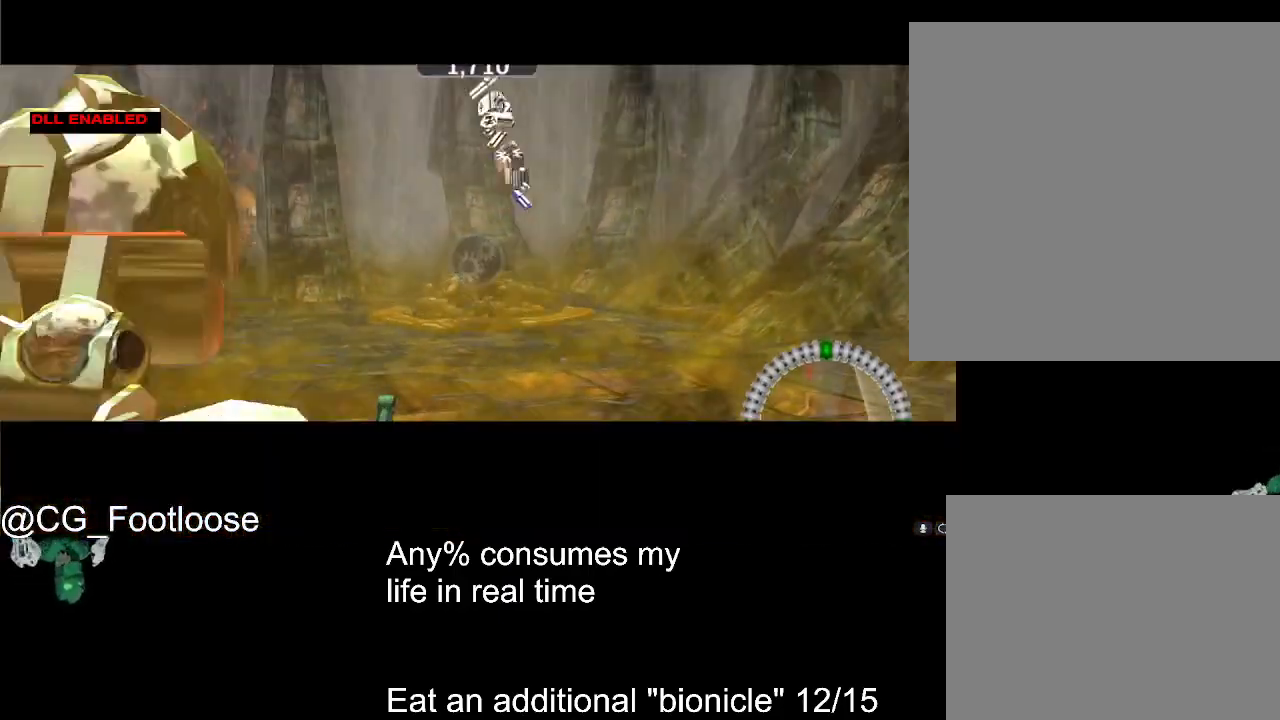
{"keys": ["space"], "mouse": [], "events": [[283, "s", "up"], [283, "space", "down"]]}
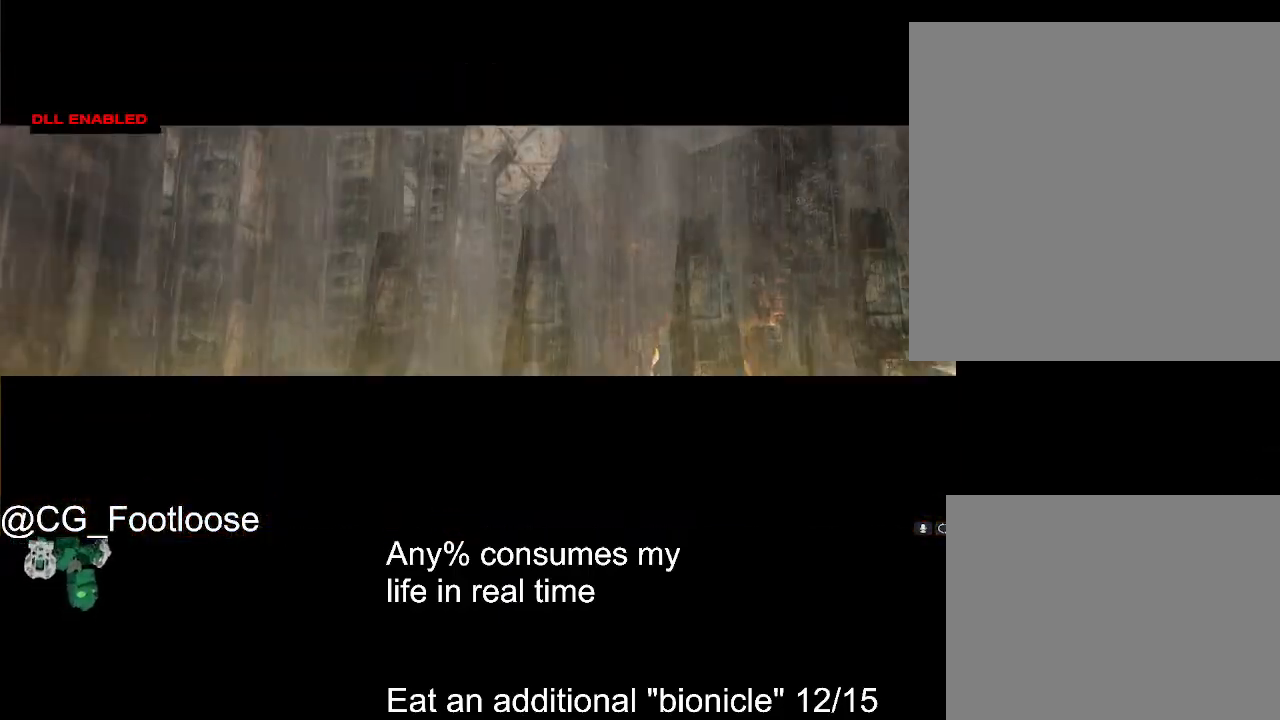
{"keys": [], "mouse": [], "events": [[17, "space", "up"]]}